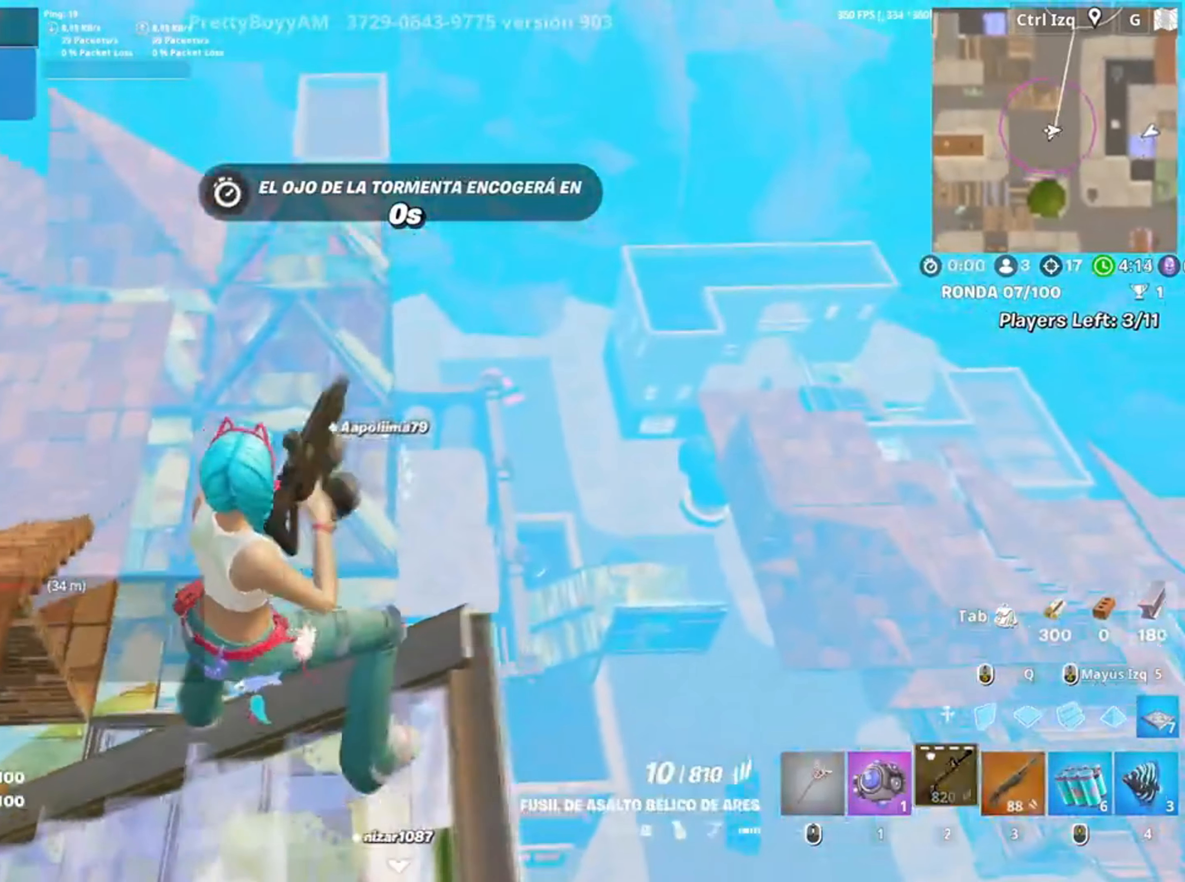
Gameplay with keyboard and mouse; each line is a JSON object with the keys and mouse buttons held at the frame after it. "events" lists presses ("down") and releases ("up") of "1", "2", "3", "4", "5", "a", "alt", "c", "caps_lock", "ctrl", "d", "e", "f", "g", "q", "r", "s", "shift", "space", "t", "tab", "v", "w", "x", "z", "mouse_left", "mouse_wheel" and "mouse_right" between this image and that frame as [ms after this image, input, new state], when the widget could be followed in between. "mouse_left", "mouse_wheel", "mouse_right" = the "left", "wheel", "right" buttons of the "mouse" list. No other keys are recorded. "wheel" means that the mouse wheel is clicked or scrolled. Not read: mouse_move.
{"keys": ["a"], "mouse": [], "events": [[167, "d", "up"], [417, "mouse_right", "up"], [483, "a", "down"]]}
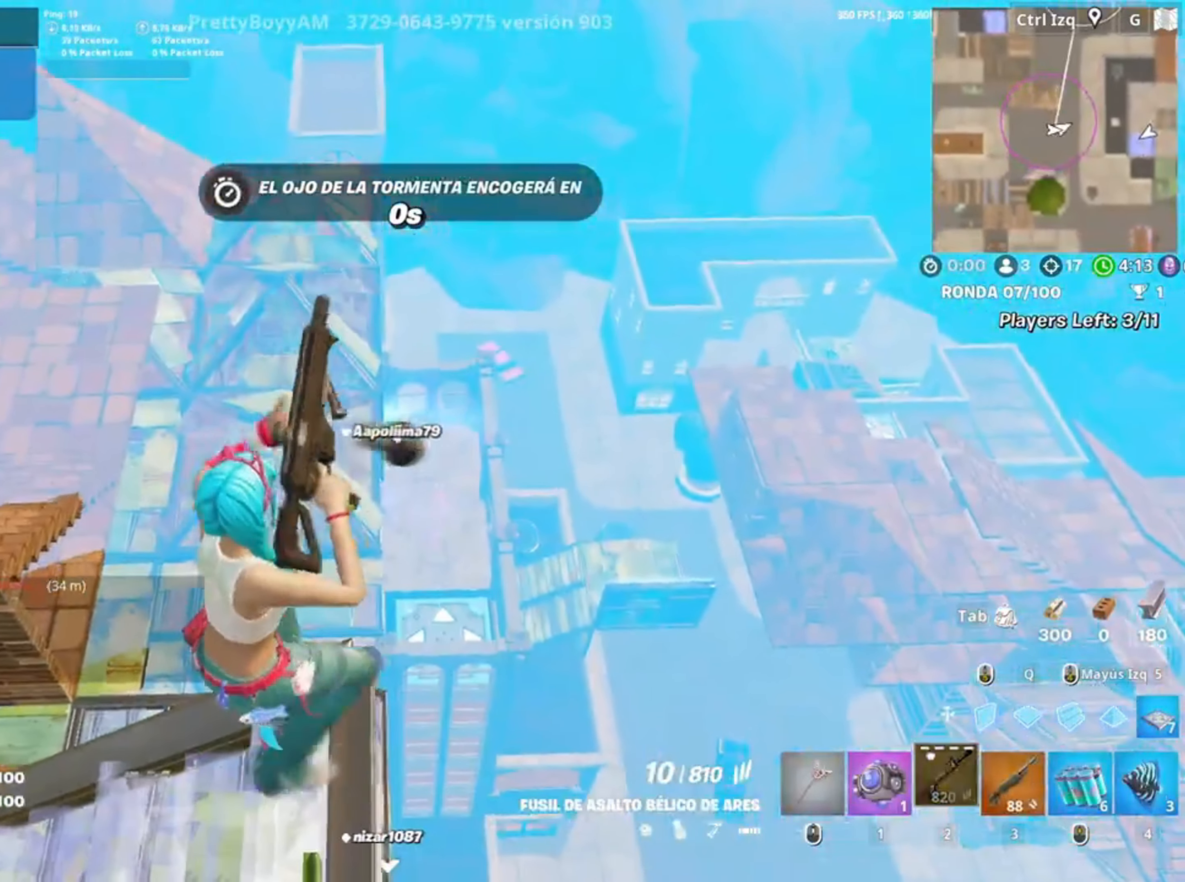
{"keys": ["s"], "mouse": [], "events": [[83, "s", "down"], [233, "a", "up"], [417, "2", "down"], [417, "w", "down"], [483, "2", "up"], [483, "w", "up"]]}
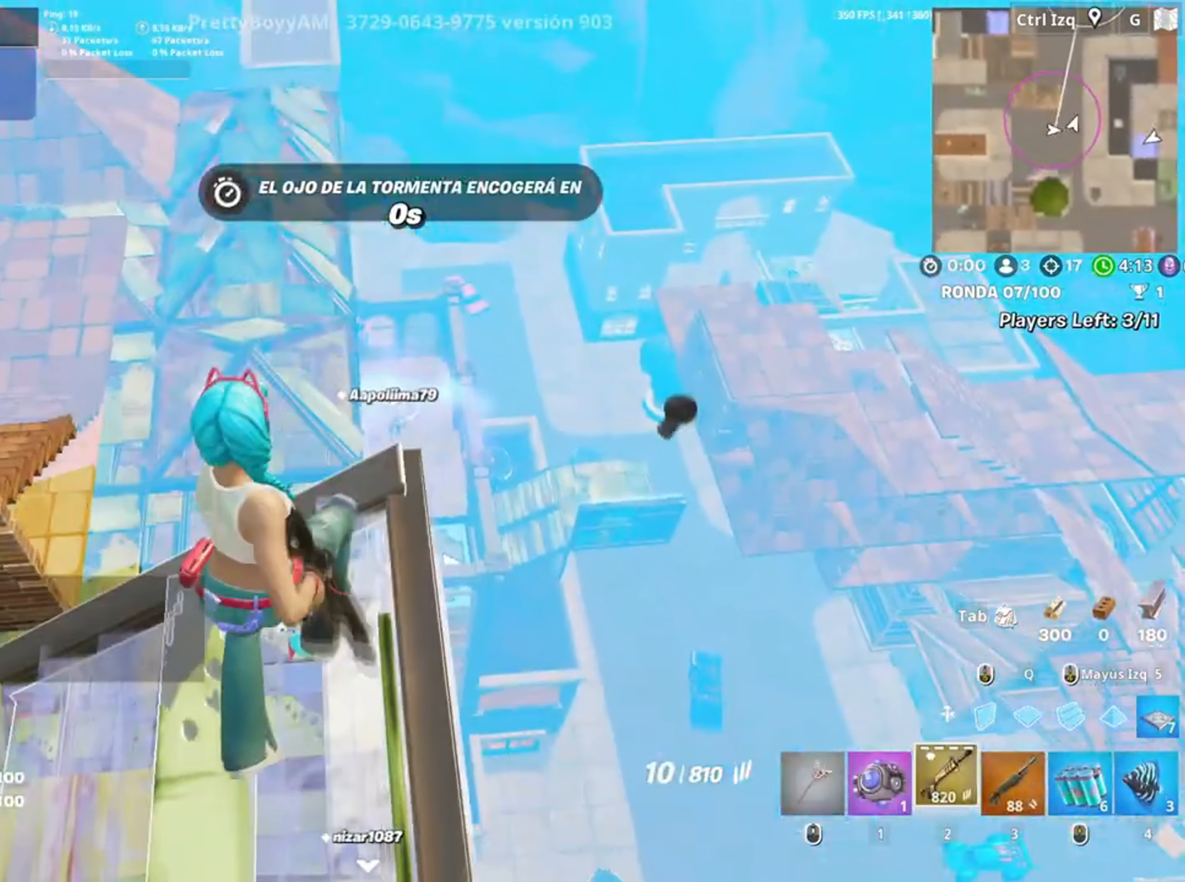
{"keys": [], "mouse": ["right"], "events": [[17, "s", "up"], [50, "d", "down"], [283, "mouse_right", "down"], [300, "d", "up"]]}
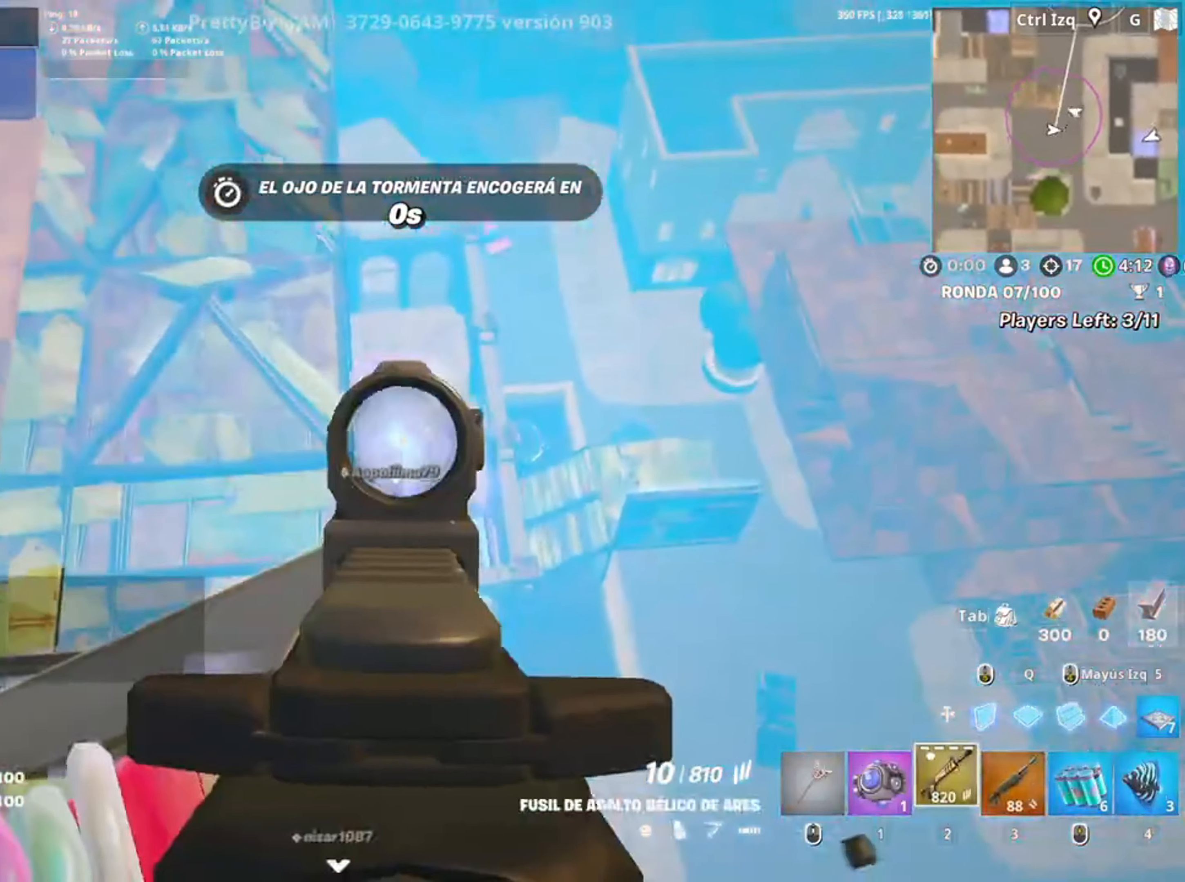
{"keys": ["d"], "mouse": ["right"], "events": [[17, "d", "down"], [267, "d", "up"], [483, "d", "down"]]}
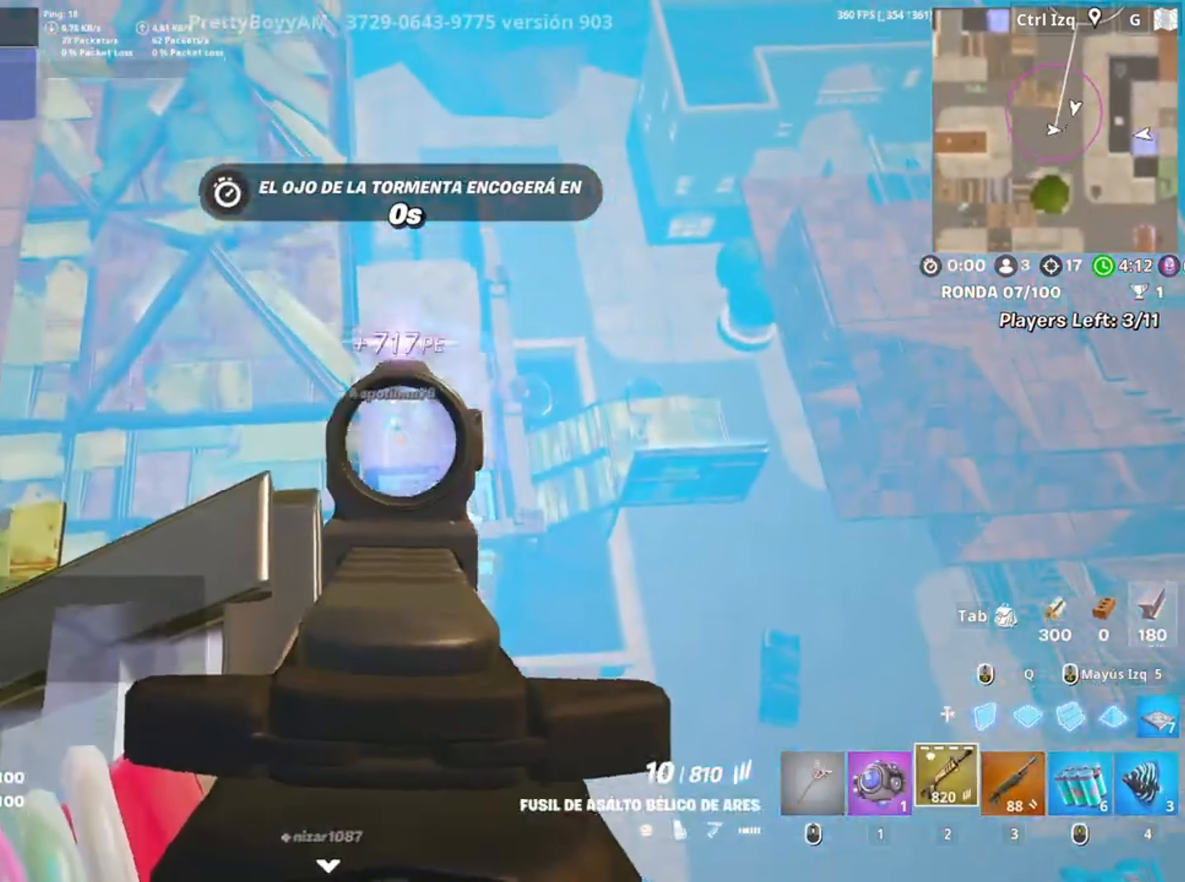
{"keys": [], "mouse": ["left", "right"], "events": [[50, "mouse_left", "down"], [83, "d", "up"]]}
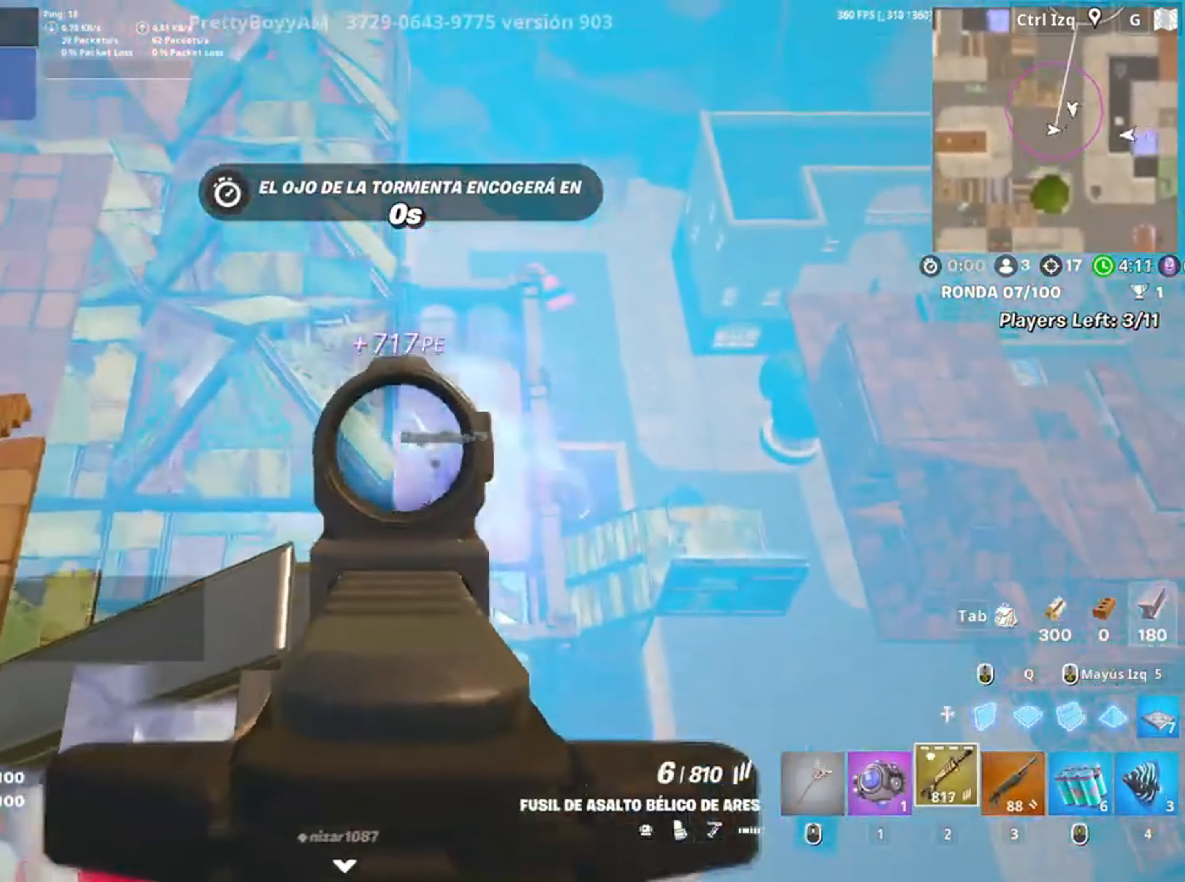
{"keys": [], "mouse": ["left", "right"], "events": []}
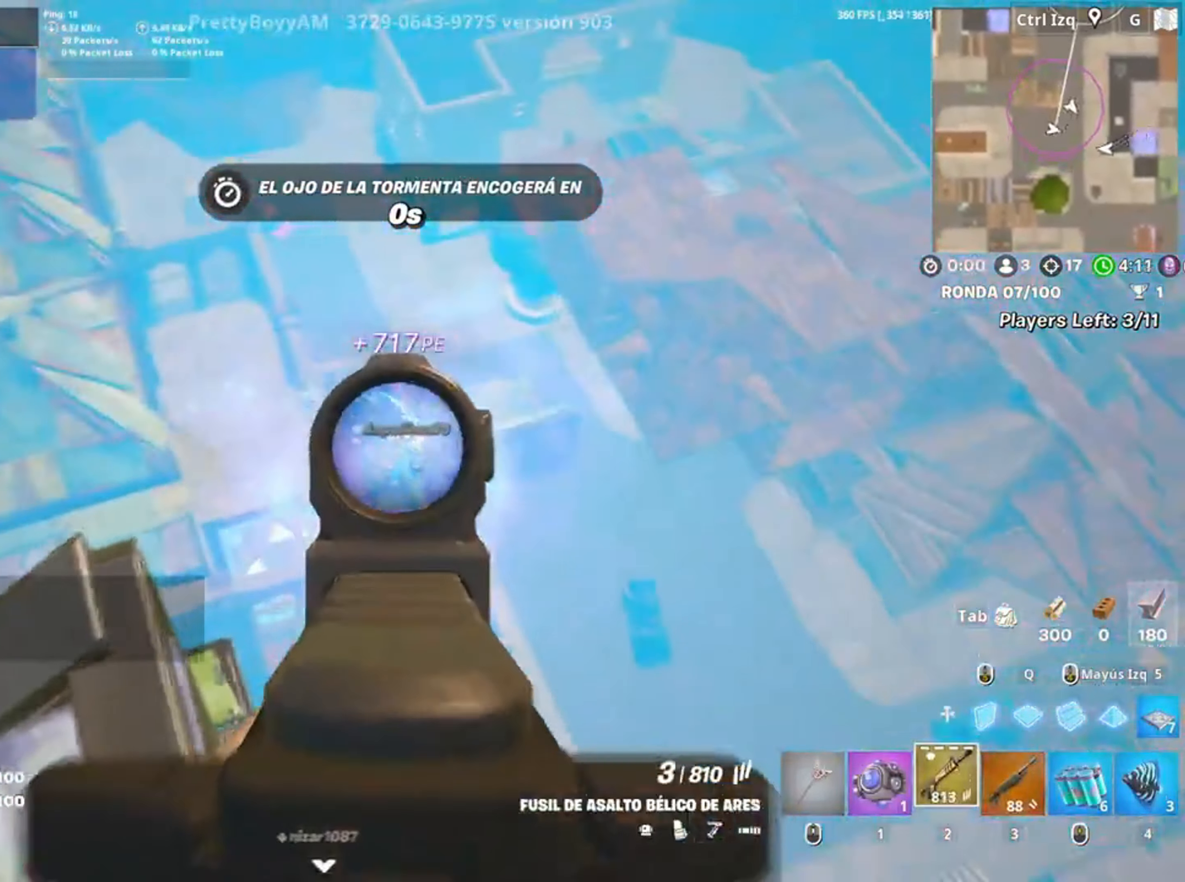
{"keys": [], "mouse": ["left", "right"], "events": []}
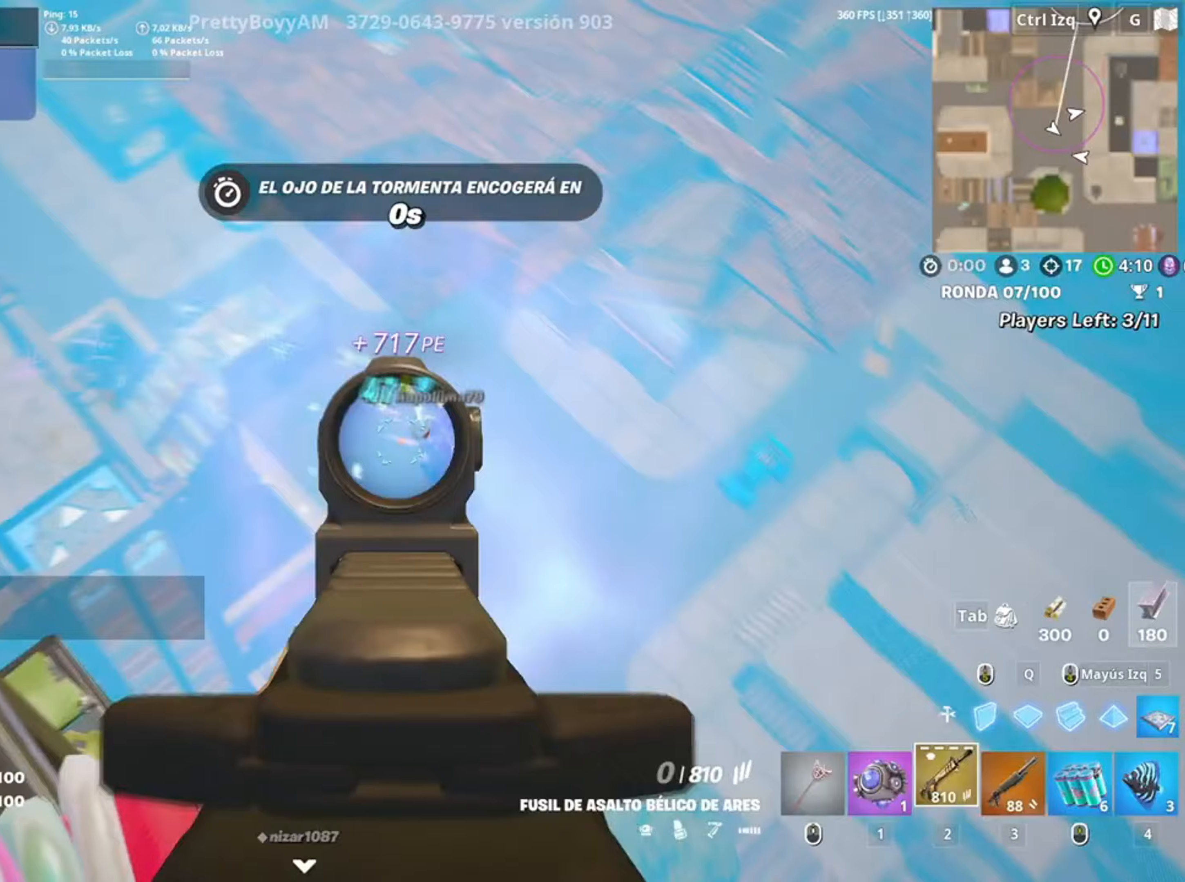
{"keys": ["a", "r"], "mouse": [], "events": [[383, "mouse_right", "up"], [417, "a", "down"], [417, "mouse_left", "up"], [450, "r", "down"]]}
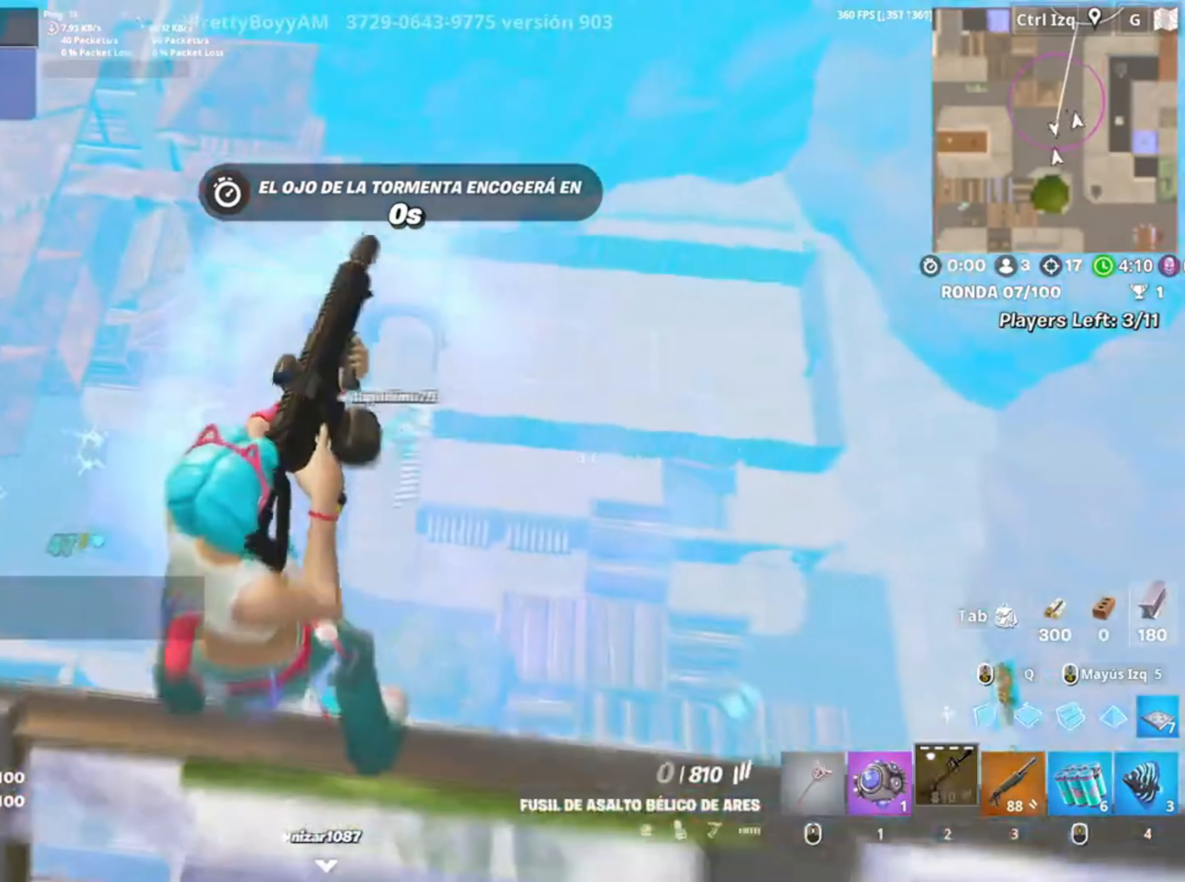
{"keys": ["d", "w"], "mouse": [], "events": [[17, "a", "up"], [33, "r", "up"], [50, "a", "down"], [117, "s", "down"], [150, "a", "up"], [183, "d", "down"], [250, "s", "up"], [417, "w", "down"]]}
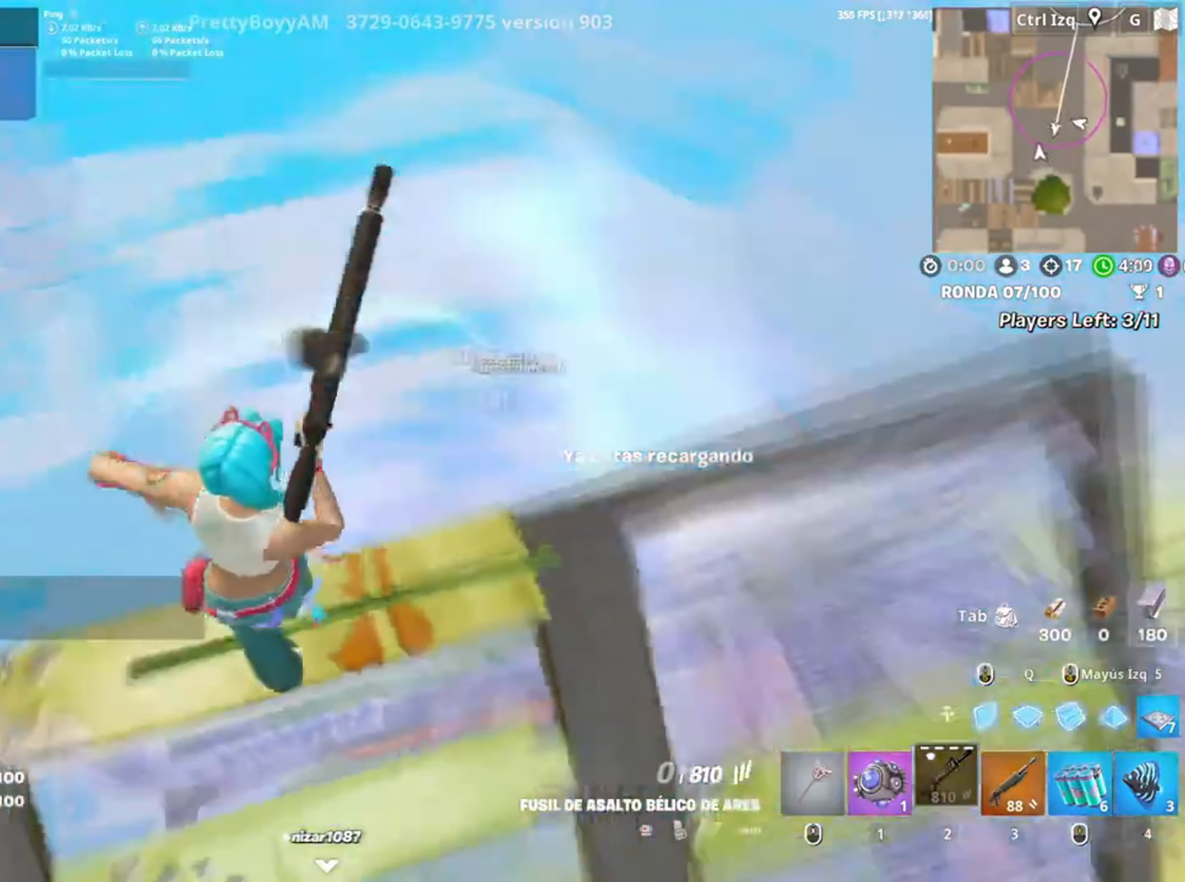
{"keys": ["w"], "mouse": [], "events": [[83, "w", "up"], [150, "w", "down"], [217, "d", "up"]]}
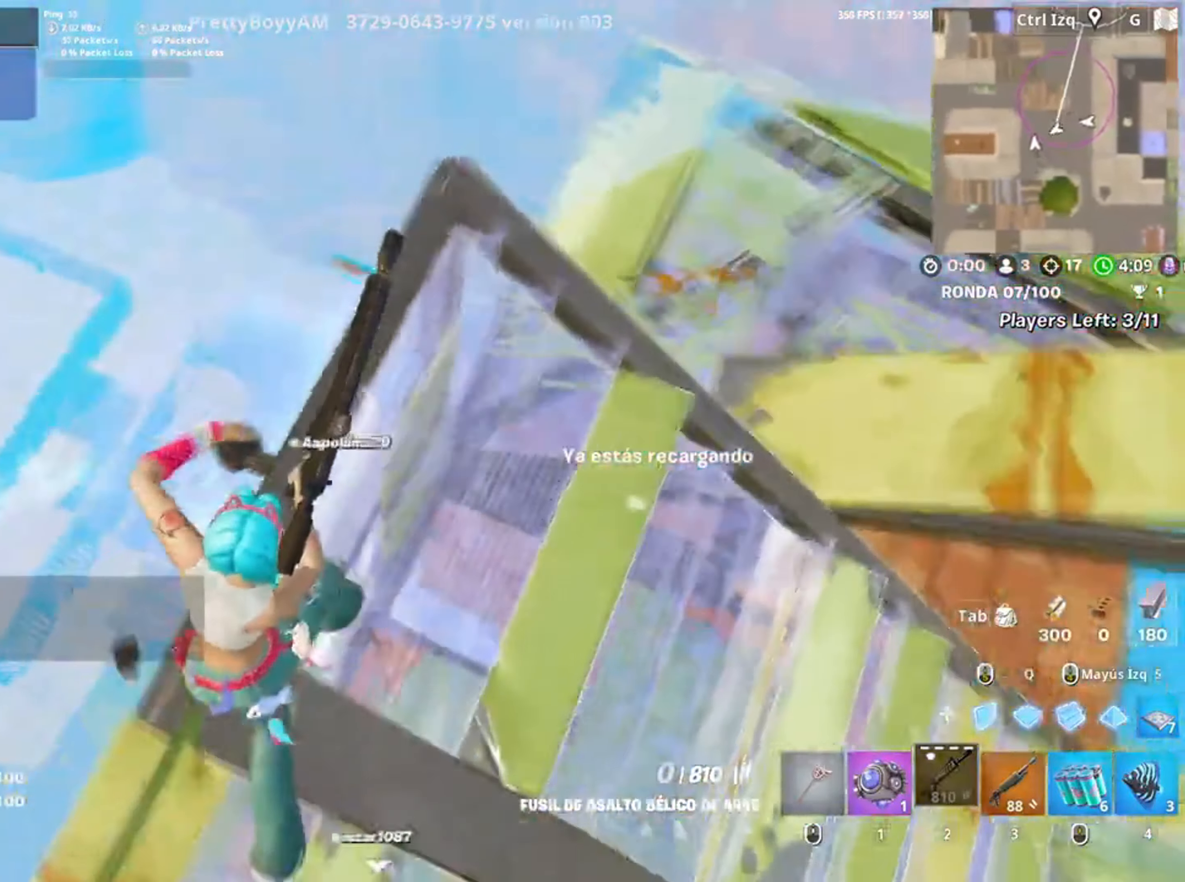
{"keys": ["d", "w"], "mouse": [], "events": [[150, "d", "down"]]}
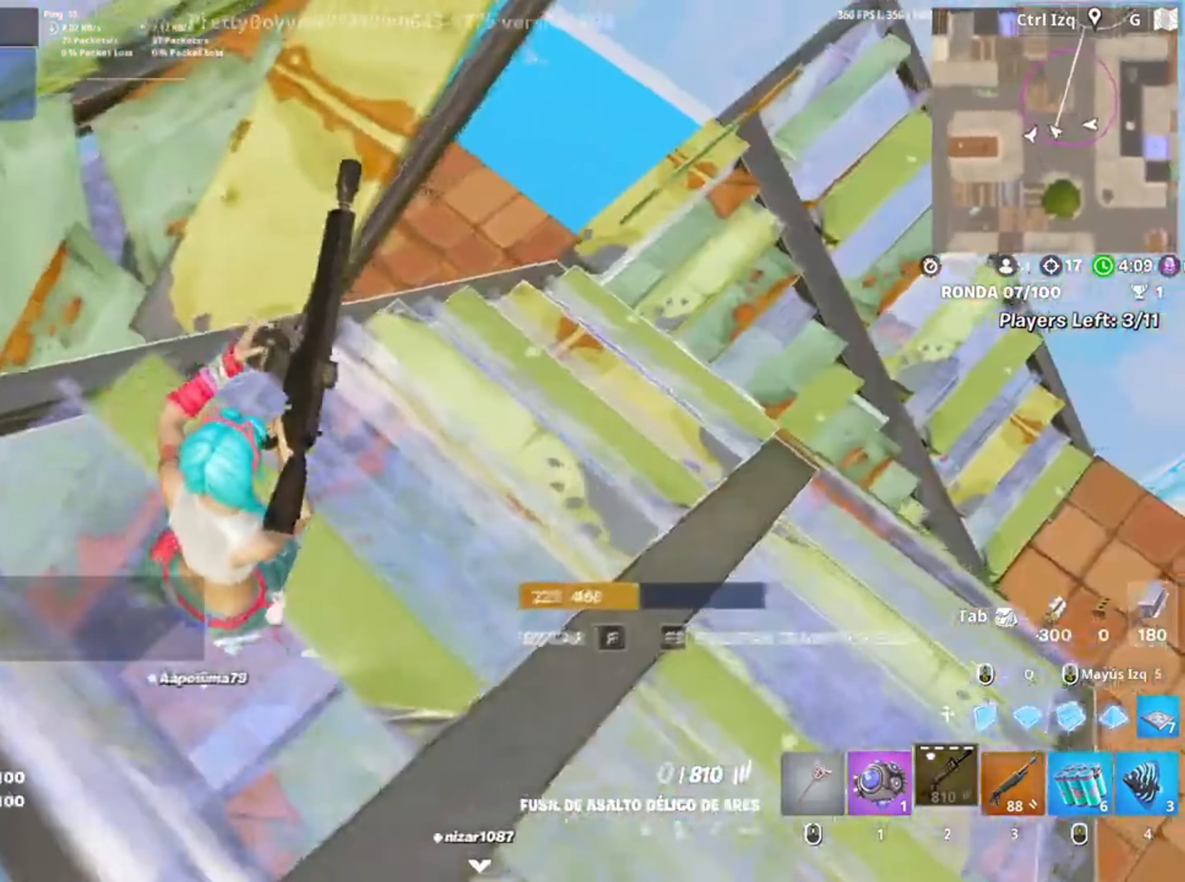
{"keys": ["w"], "mouse": [], "events": [[67, "d", "up"]]}
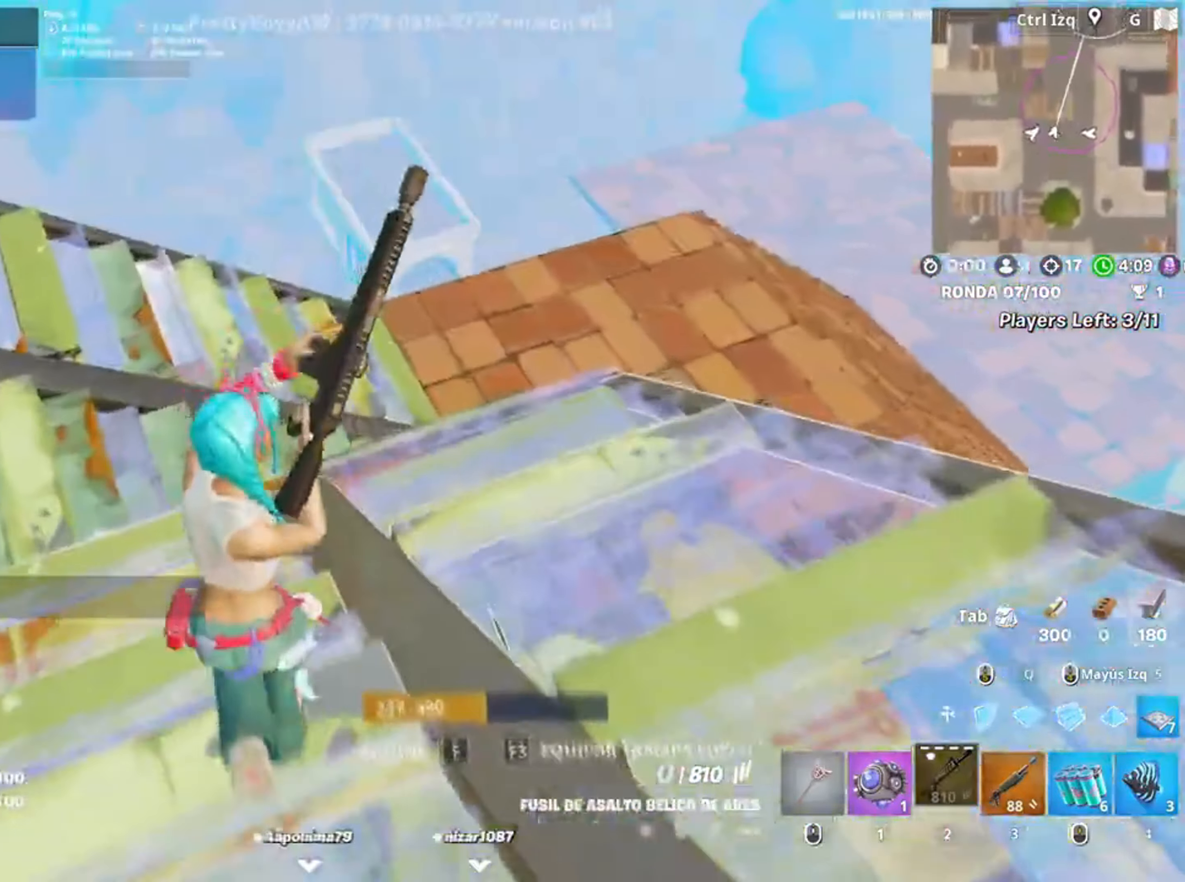
{"keys": ["w"], "mouse": [], "events": []}
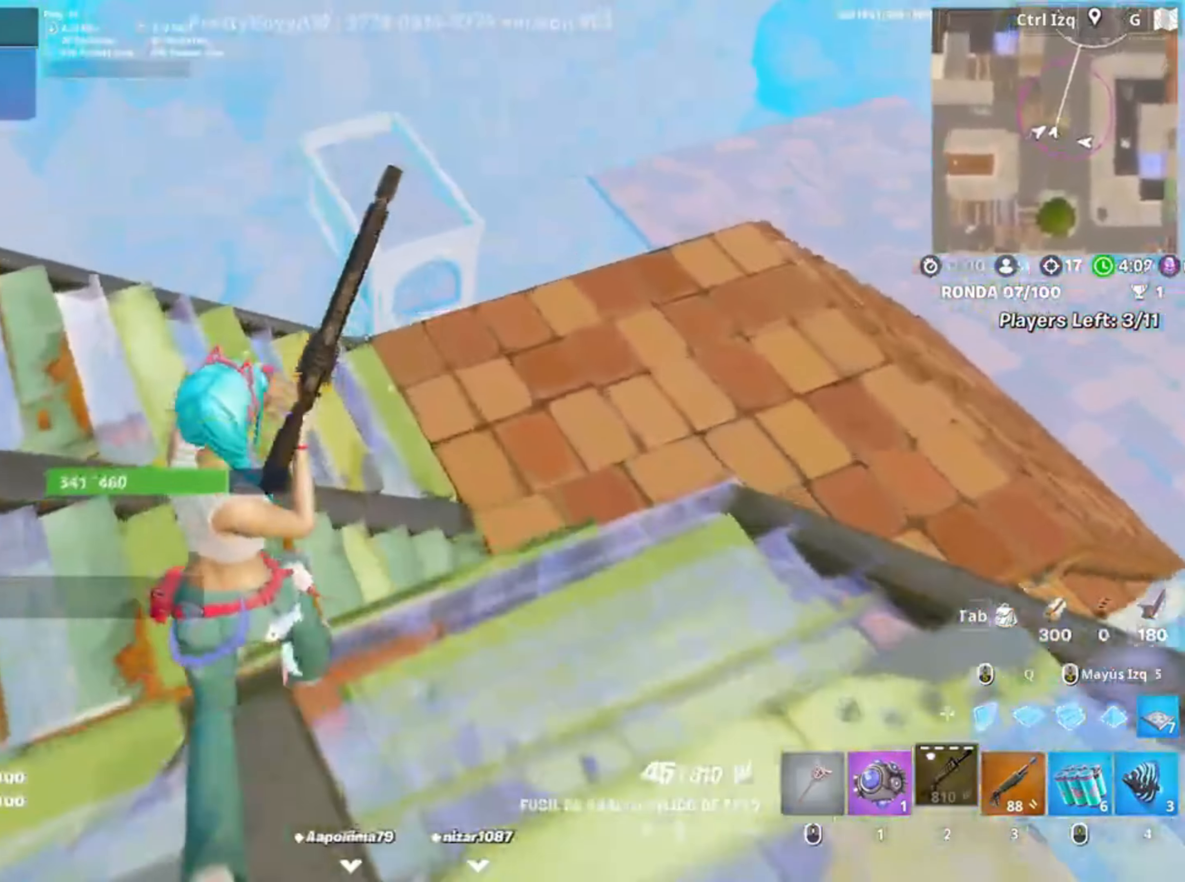
{"keys": ["w"], "mouse": [], "events": []}
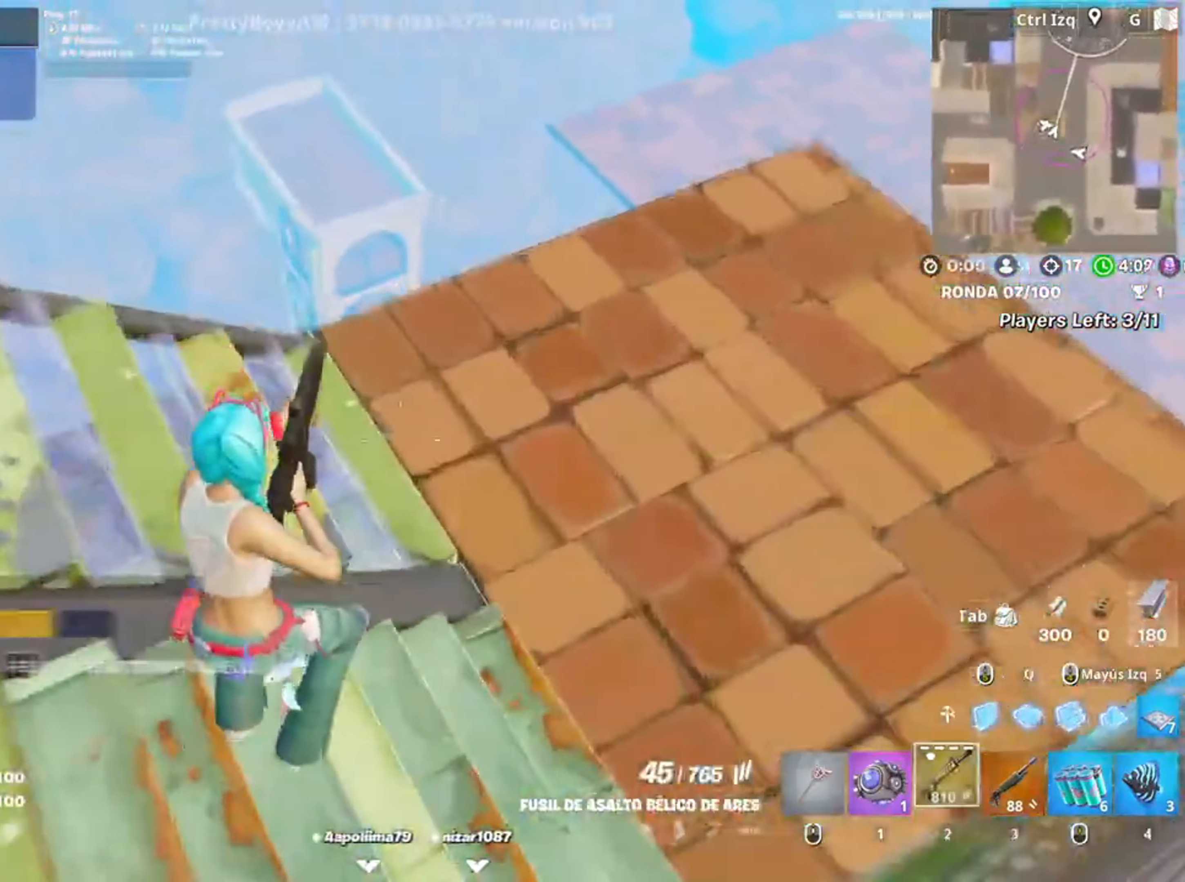
{"keys": ["shift", "w"], "mouse": [], "events": [[383, "shift", "down"], [417, "q", "down"], [483, "q", "up"]]}
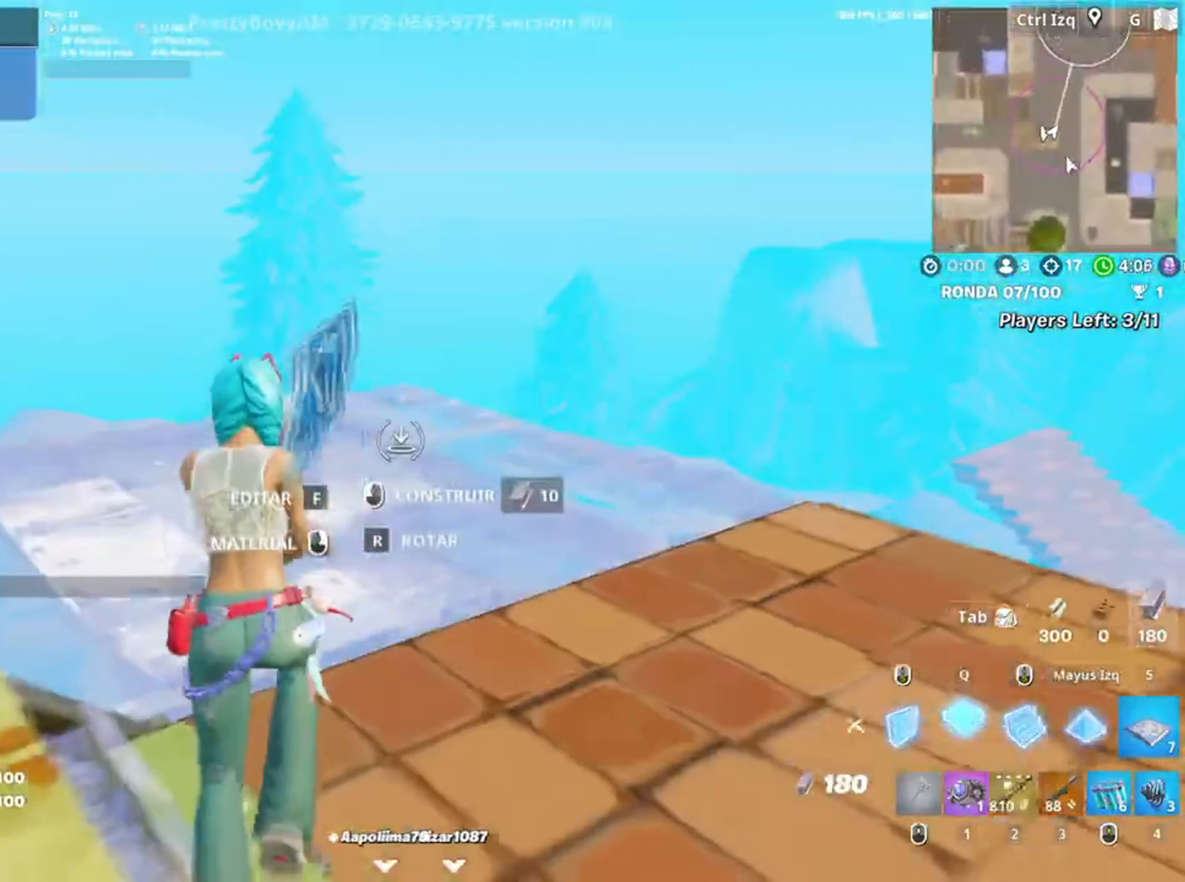
{"keys": ["space", "w"], "mouse": [], "events": [[17, "mouse_left", "down"], [83, "shift", "up"], [183, "mouse_left", "up"], [250, "v", "down"], [317, "v", "up"], [350, "mouse_wheel", "down"], [417, "mouse_wheel", "up"], [450, "space", "down"]]}
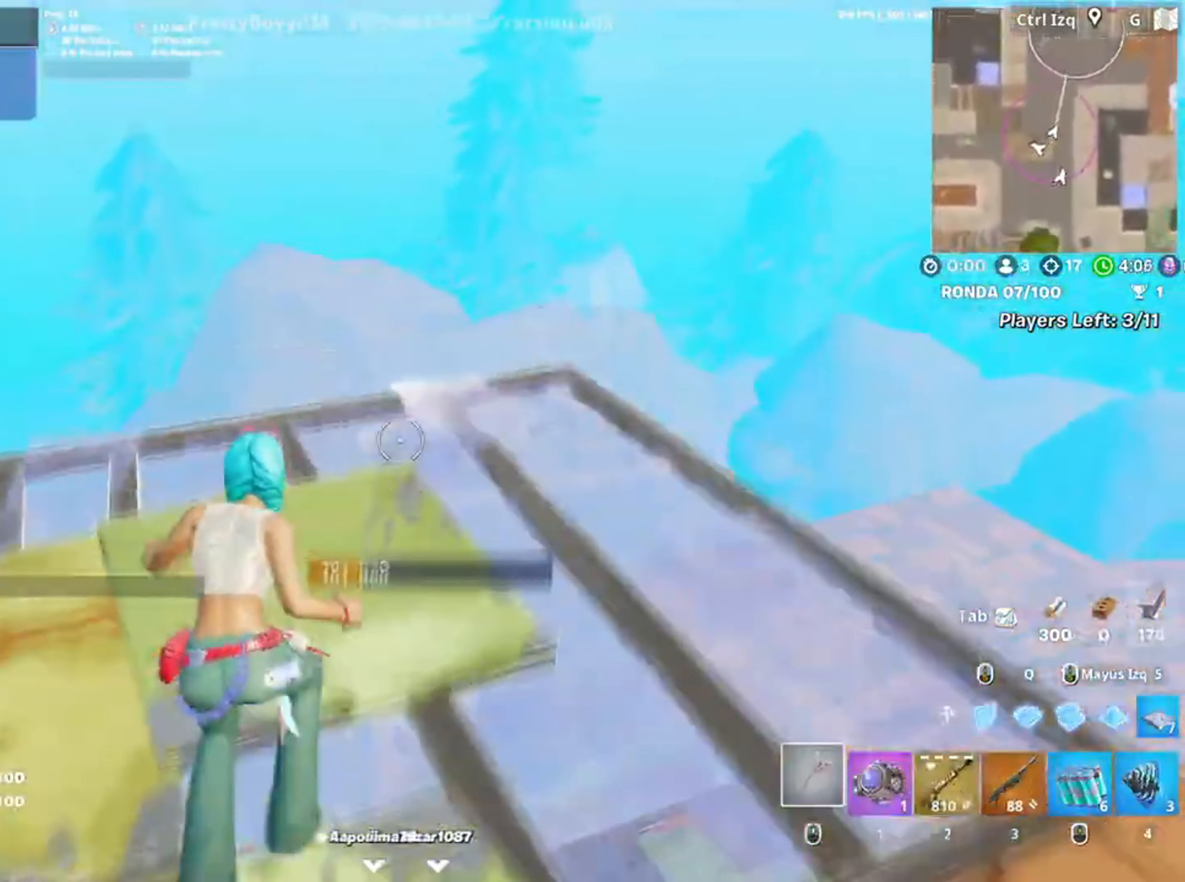
{"keys": ["w"], "mouse": [], "events": [[83, "shift", "down"], [83, "space", "up"], [183, "mouse_left", "down"], [183, "shift", "up"], [317, "mouse_left", "up"]]}
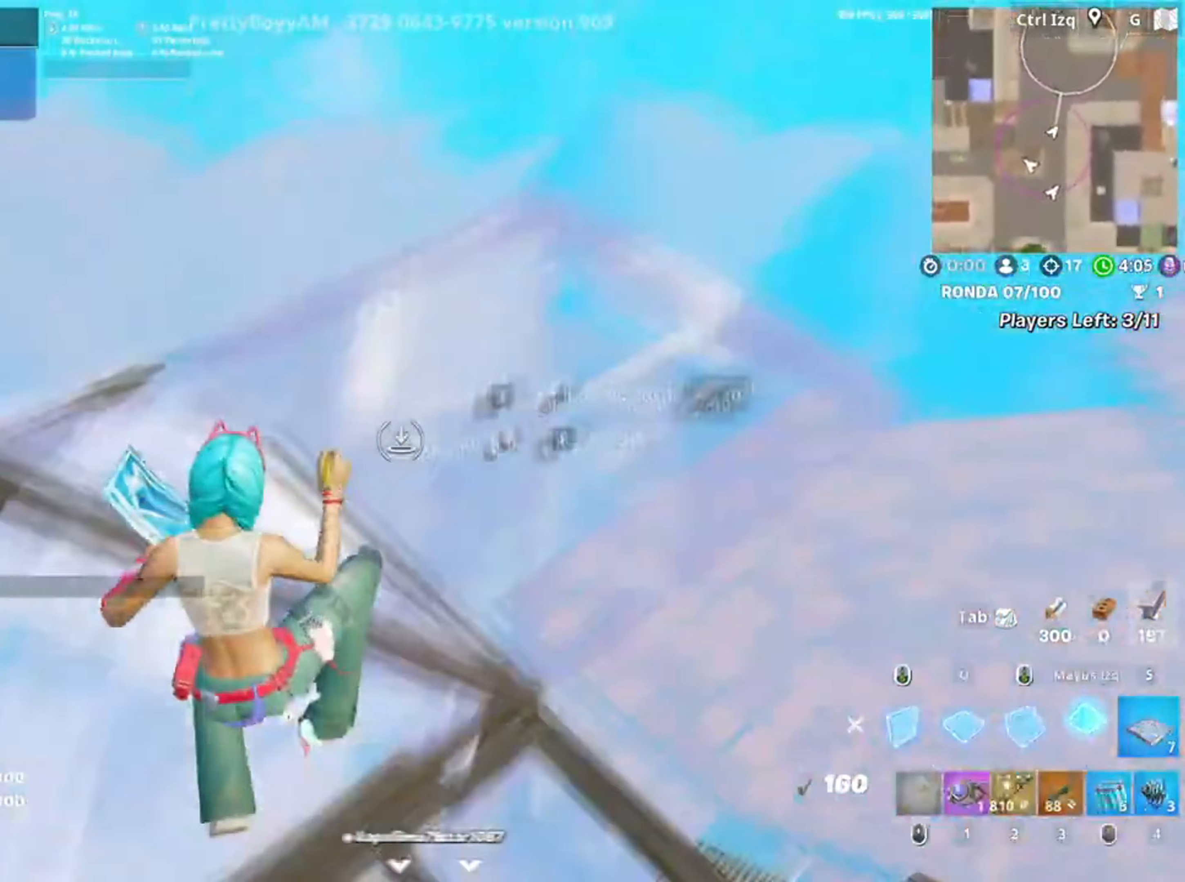
{"keys": ["w"], "mouse": [], "events": [[17, "mouse_left", "down"], [283, "mouse_left", "up"]]}
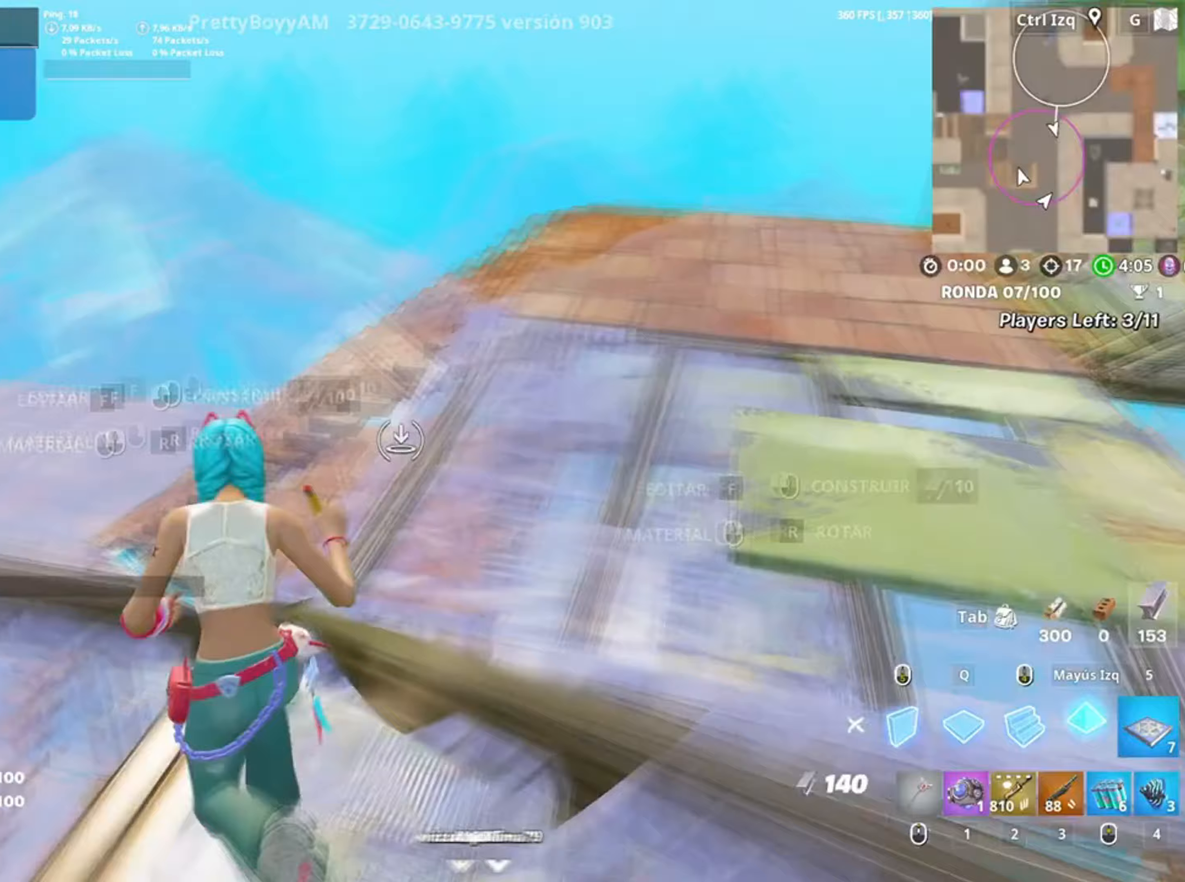
{"keys": ["w"], "mouse": [], "events": [[17, "shift", "down"], [83, "mouse_left", "down"], [117, "shift", "up"], [183, "mouse_left", "up"], [250, "2", "down"], [350, "2", "up"]]}
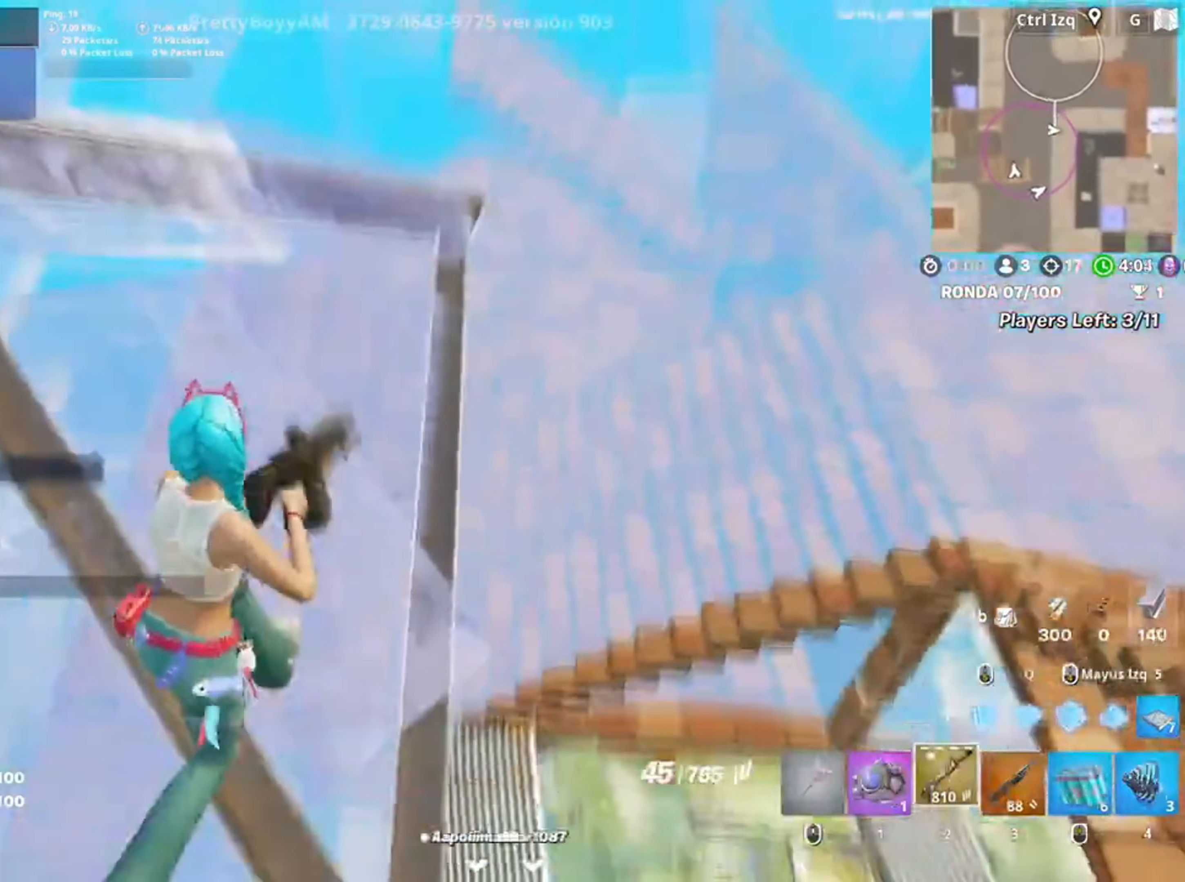
{"keys": ["d"], "mouse": [], "events": [[150, "w", "up"], [283, "a", "down"], [283, "d", "down"], [317, "s", "down"], [383, "a", "up"], [417, "s", "up"]]}
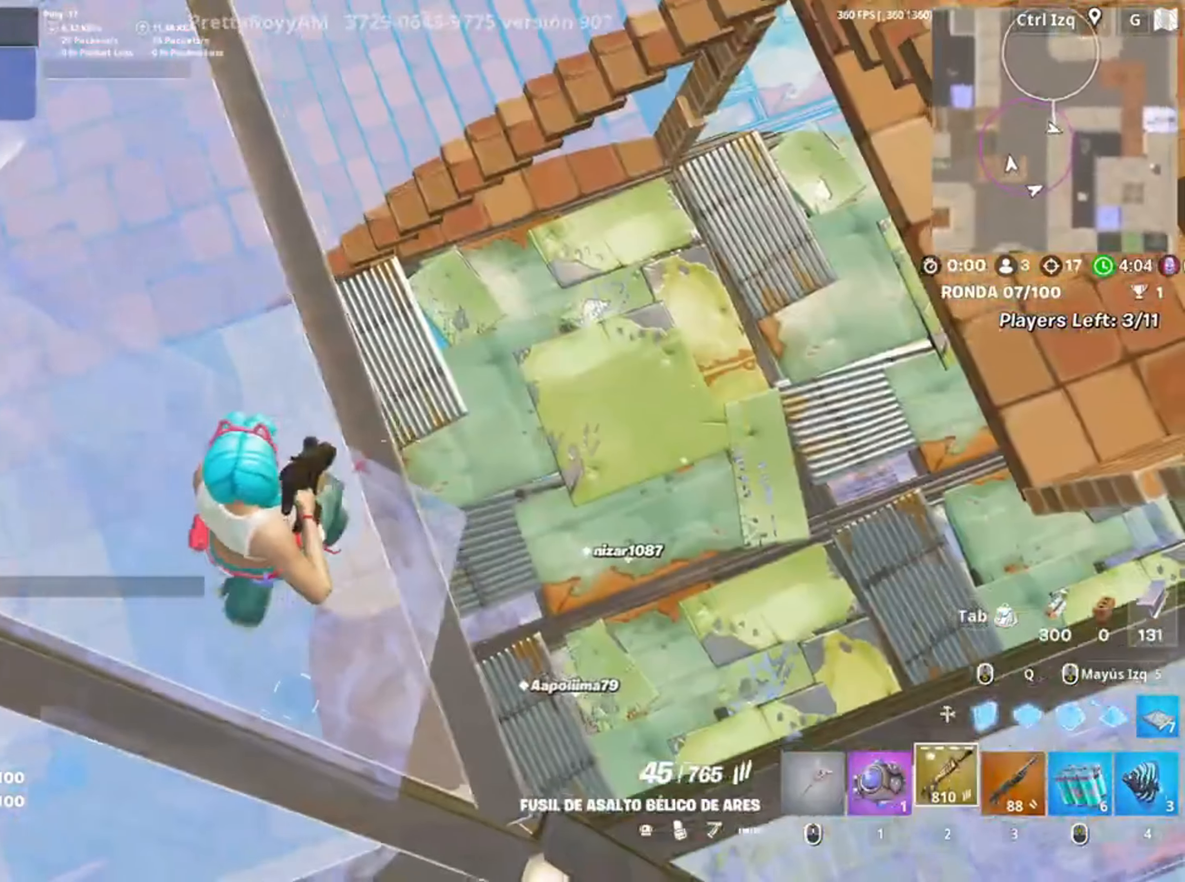
{"keys": ["w"], "mouse": [], "events": [[50, "w", "down"], [350, "d", "up"]]}
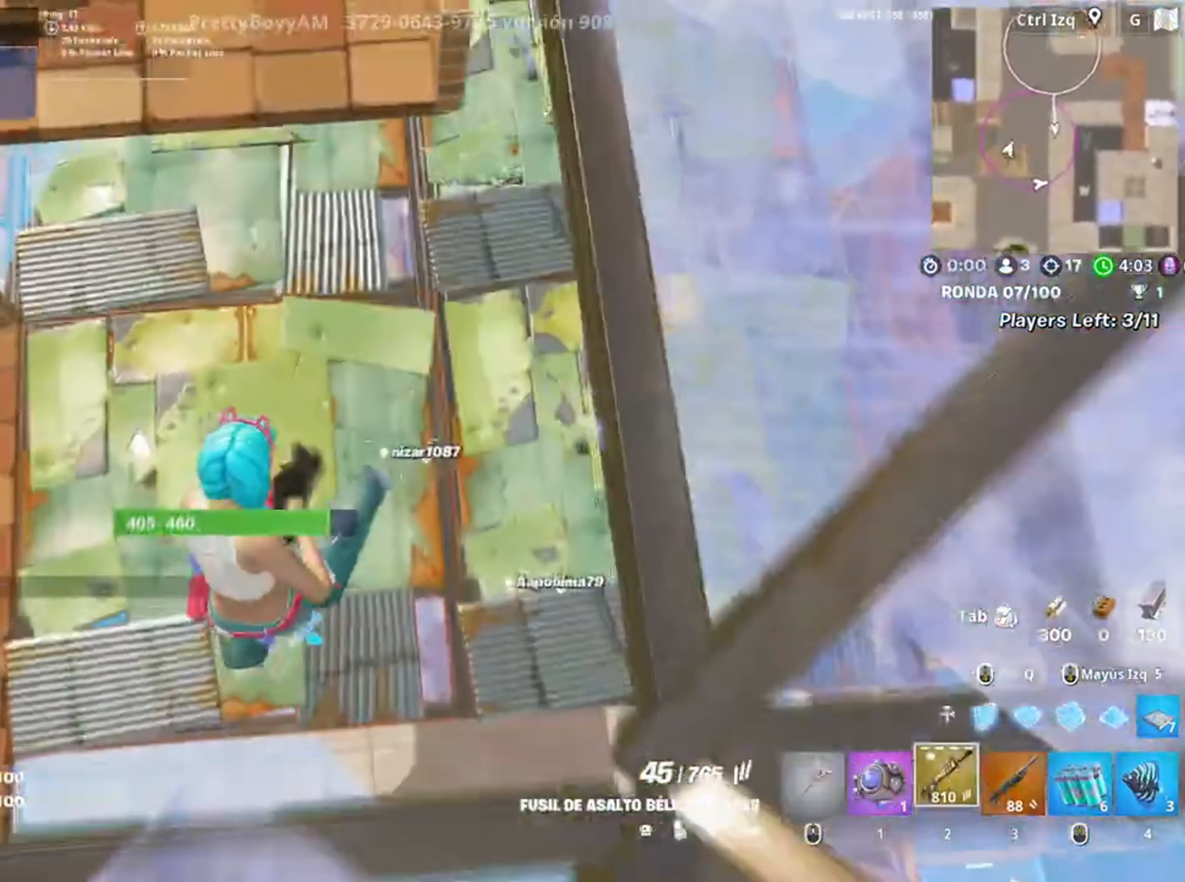
{"keys": ["w"], "mouse": [], "events": [[167, "d", "down"], [417, "d", "up"]]}
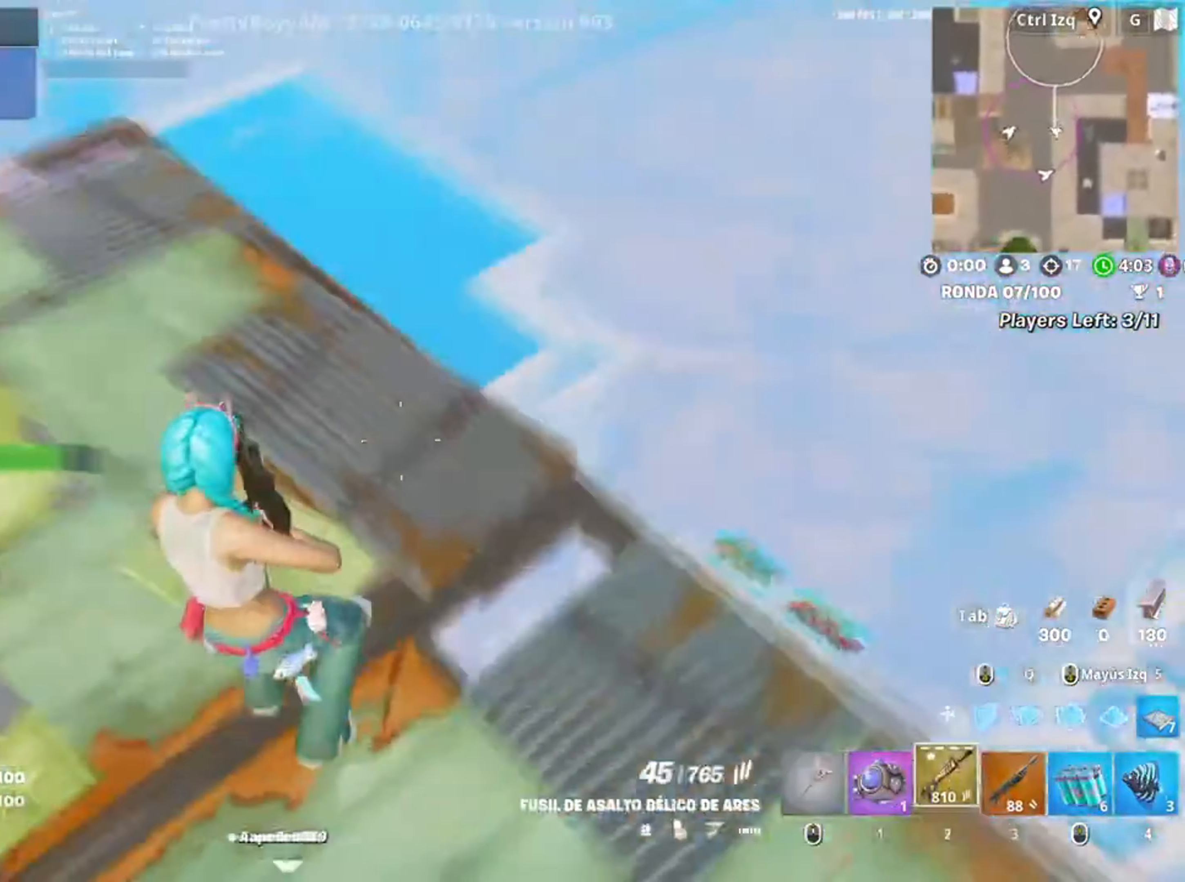
{"keys": ["d", "w"], "mouse": [], "events": [[183, "d", "down"]]}
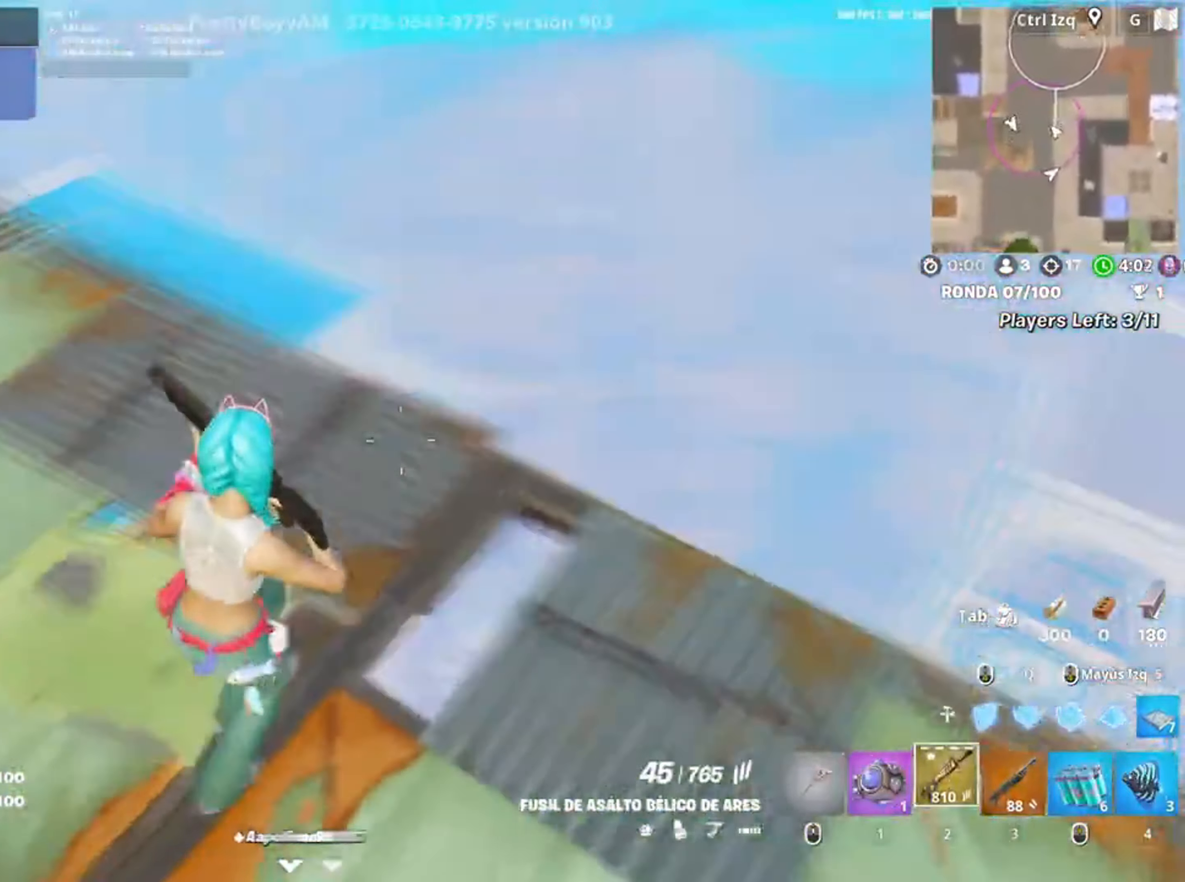
{"keys": ["w"], "mouse": [], "events": [[117, "d", "up"], [117, "q", "down"], [183, "mouse_left", "down"], [250, "shift", "down"], [283, "q", "up"], [350, "shift", "up"], [383, "mouse_left", "up"]]}
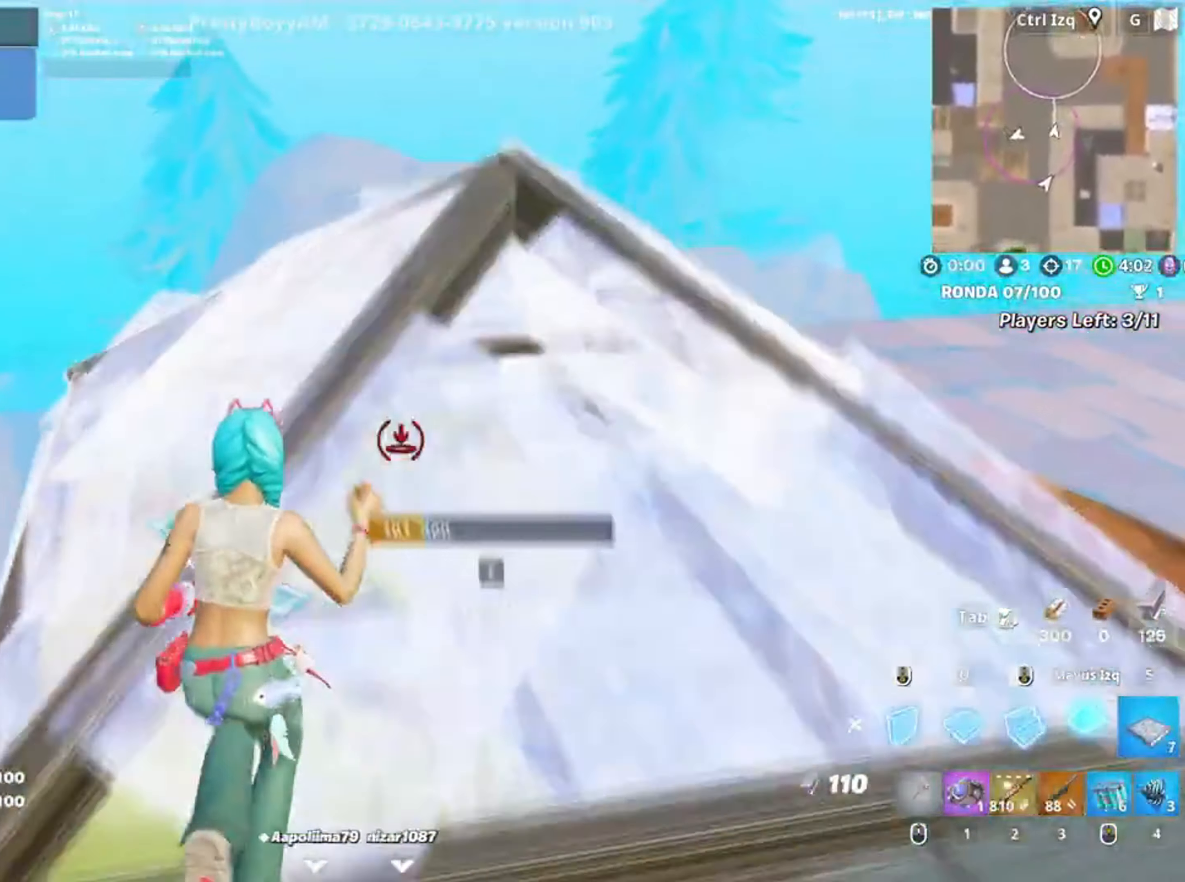
{"keys": ["2", "w"], "mouse": [], "events": [[217, "q", "down"], [250, "mouse_left", "down"], [317, "shift", "down"], [350, "q", "up"], [417, "shift", "up"], [483, "2", "down"], [500, "mouse_left", "up"]]}
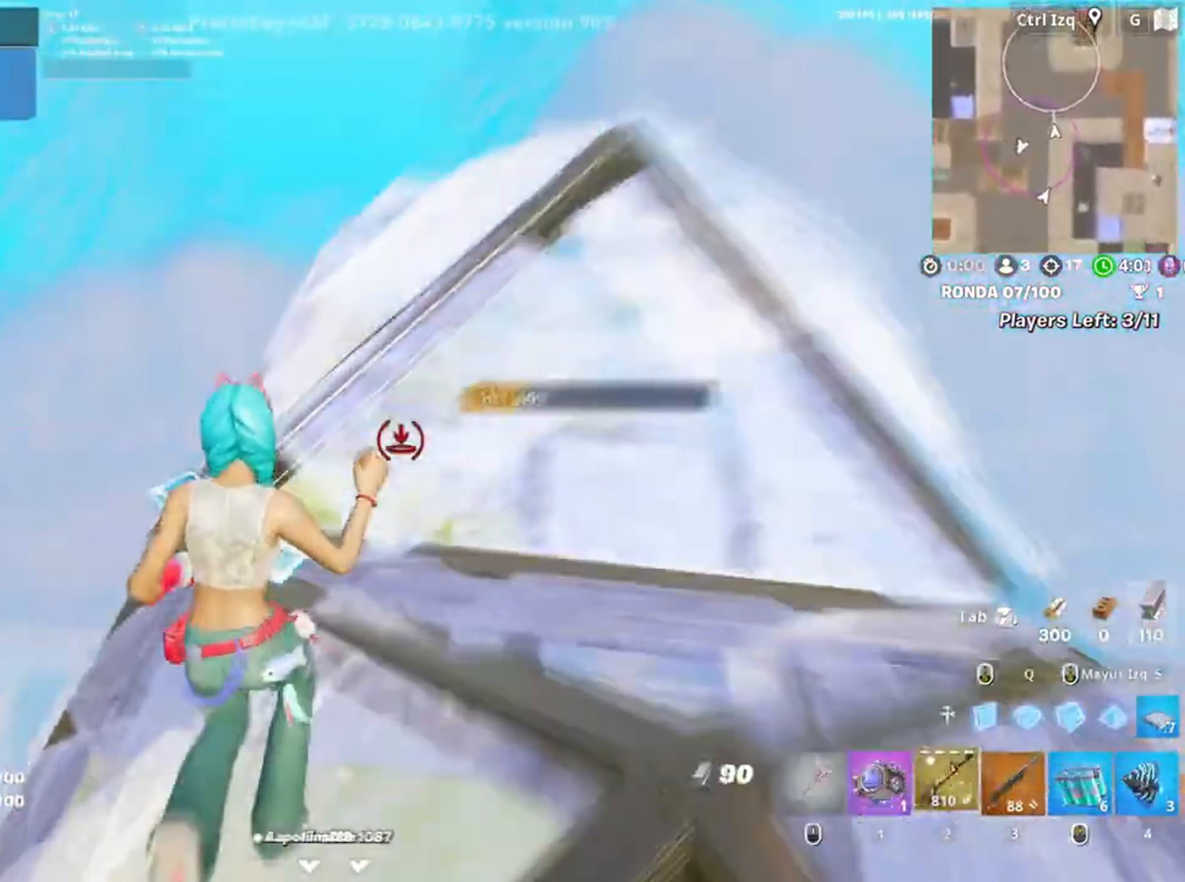
{"keys": ["d"], "mouse": [], "events": [[83, "2", "up"], [133, "d", "down"], [250, "w", "up"]]}
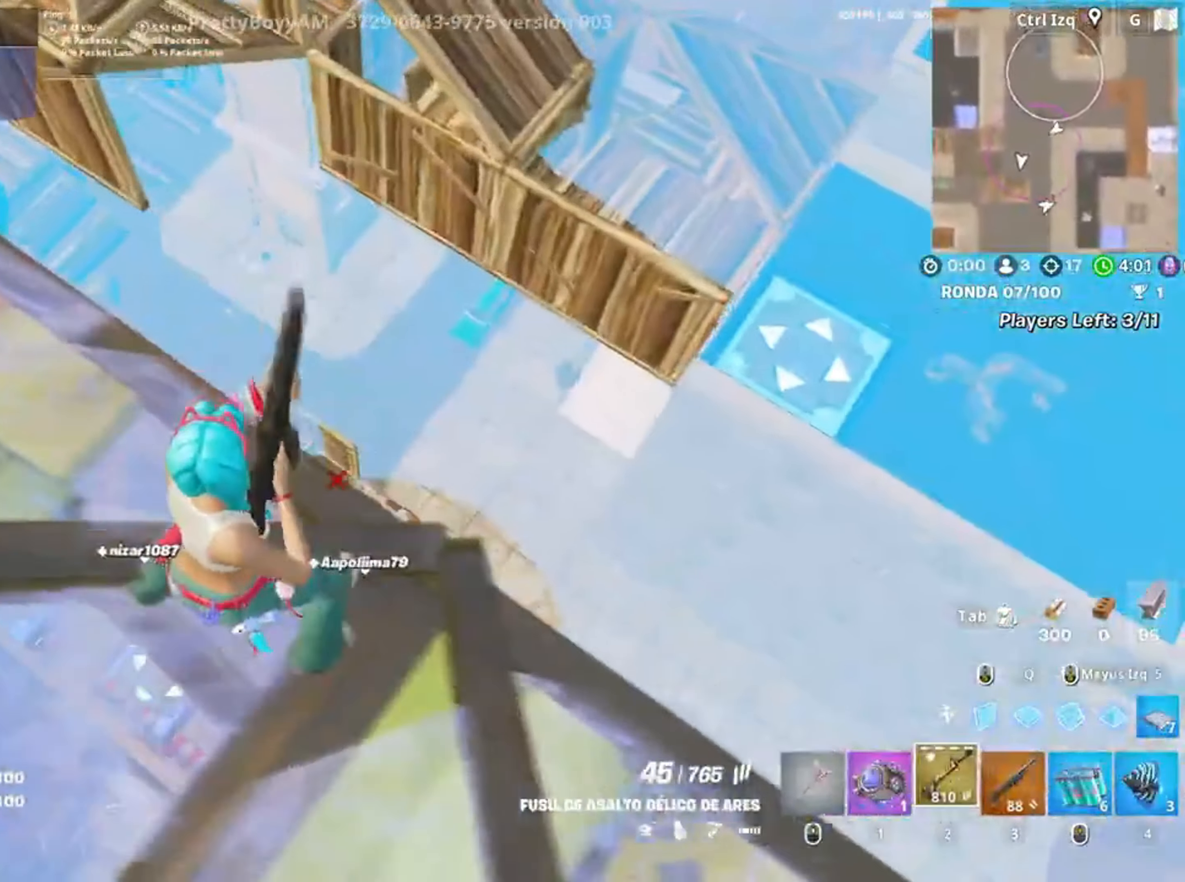
{"keys": ["d"], "mouse": [], "events": [[17, "s", "down"], [383, "s", "up"]]}
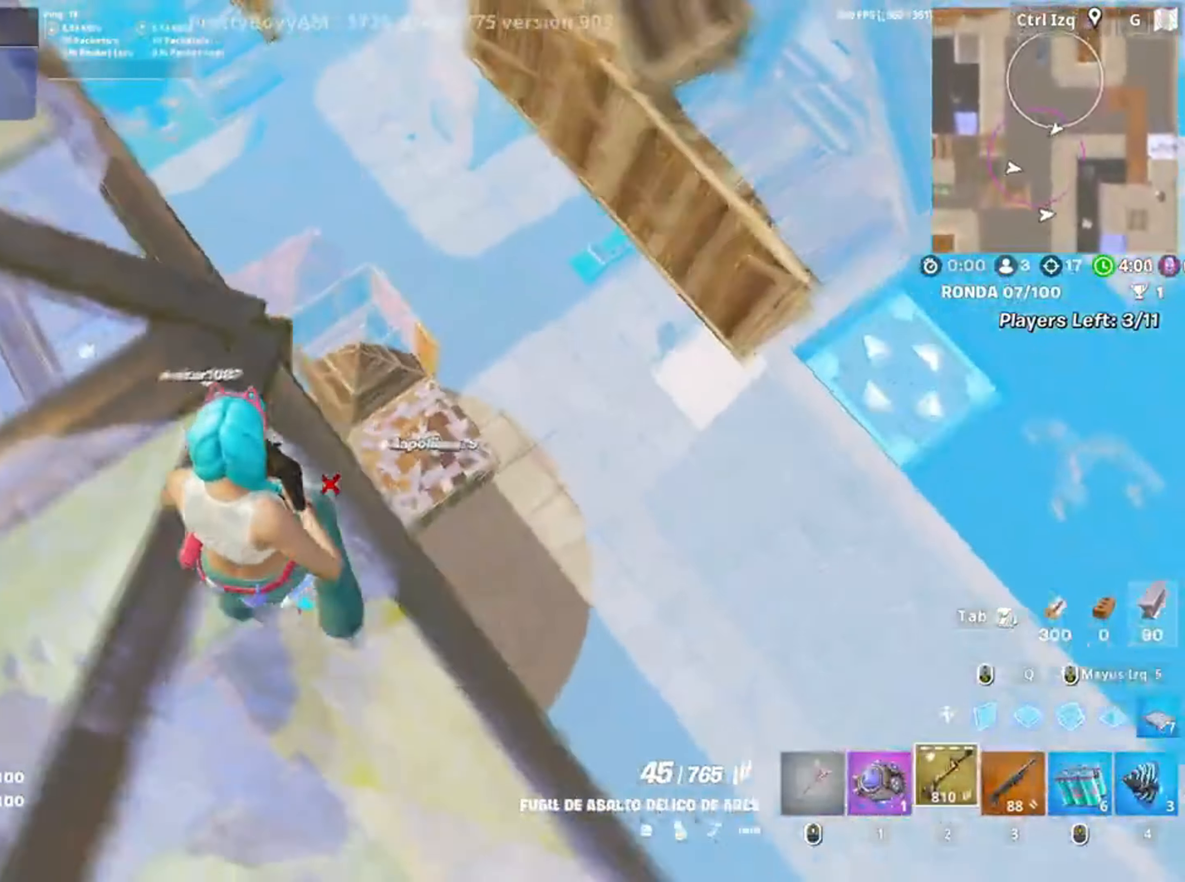
{"keys": [], "mouse": ["right"], "events": [[183, "d", "up"], [483, "mouse_right", "down"]]}